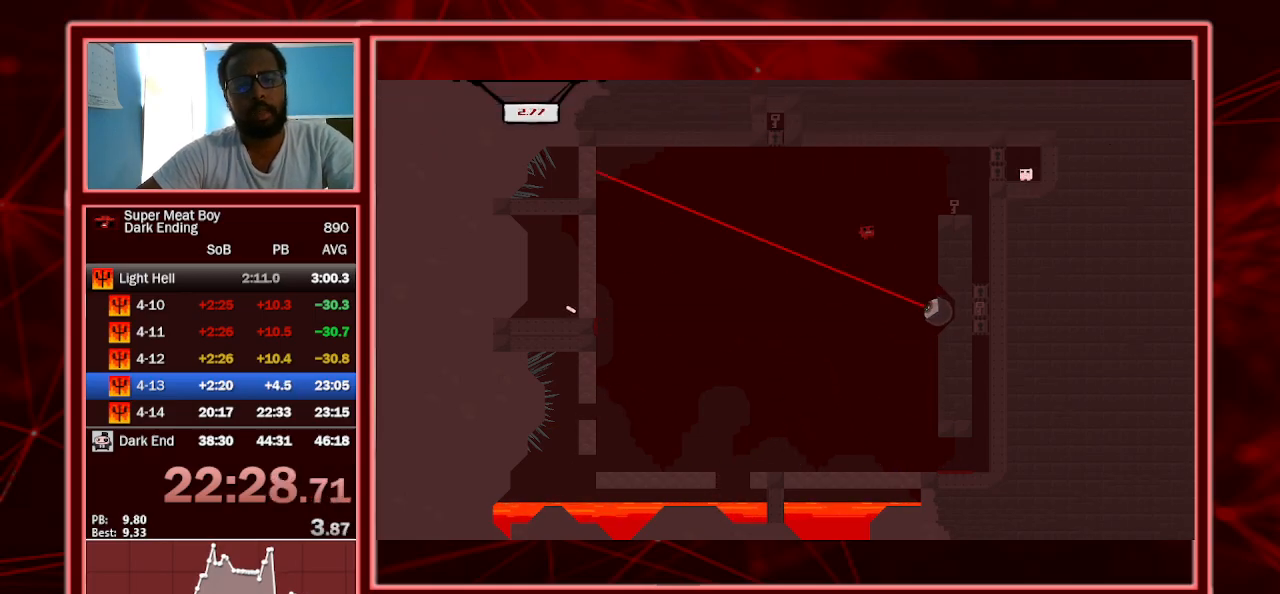
Gameplay with keyboard; each line is a JSON object with the keys held at the frame after it. "events" lists presses ("down") and releases ("up") of "a", "escape", "left", "p", "right", "s", "shift" and "space" between this image and that frame as [ms after this image, input, new state], when the widget could be followed in between. No other keys are recorded. Mouse input is not recorded.
{"keys": ["right", "shift", "space"], "events": [[233, "shift", "up"], [233, "space", "up"], [333, "shift", "down"], [333, "space", "down"]]}
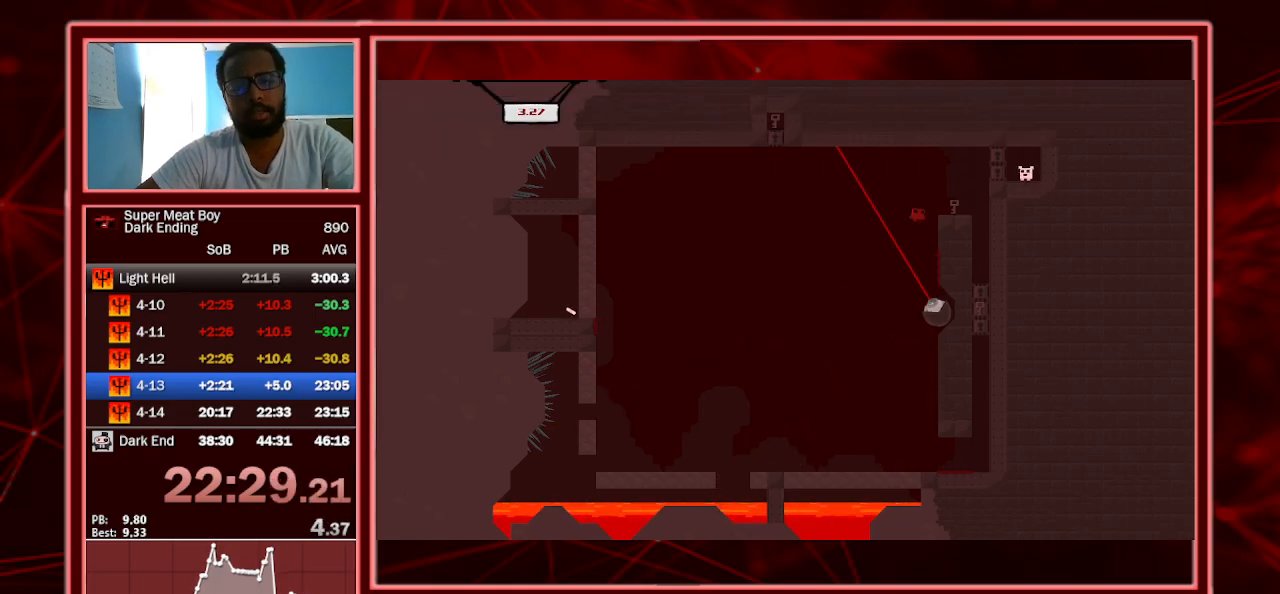
{"keys": ["right", "shift"], "events": [[167, "space", "up"], [300, "shift", "up"], [400, "shift", "down"]]}
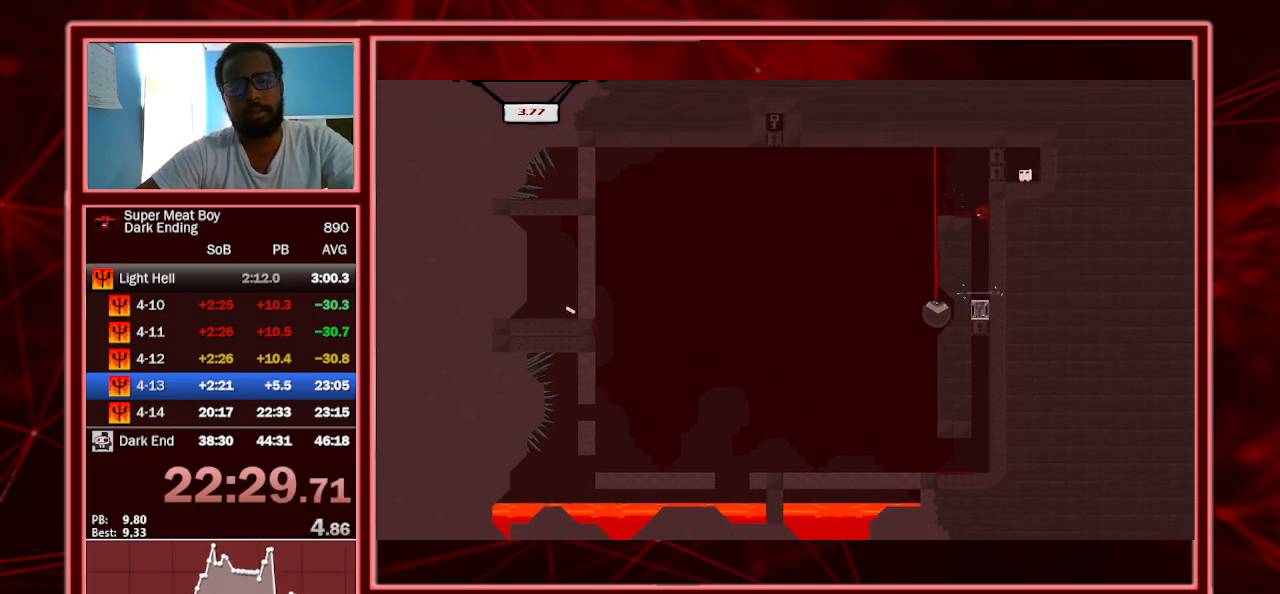
{"keys": ["right", "shift"], "events": []}
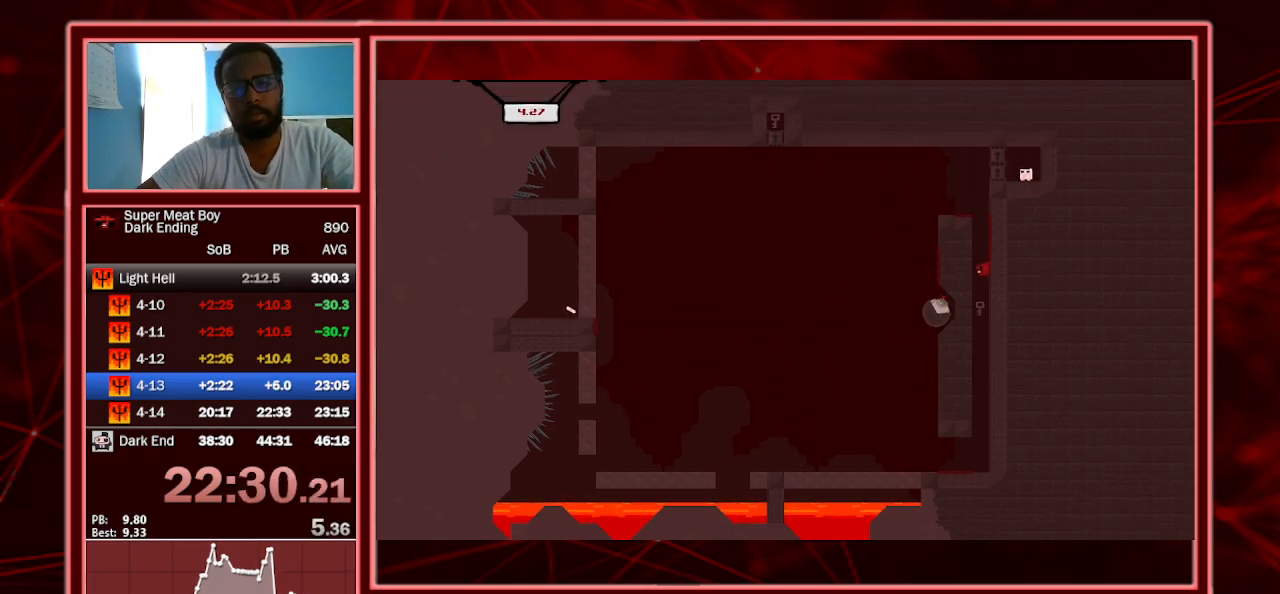
{"keys": ["right", "shift", "space"], "events": [[233, "left", "down"], [233, "right", "up"], [233, "space", "down"], [433, "left", "up"], [433, "right", "down"], [433, "space", "up"], [467, "space", "down"]]}
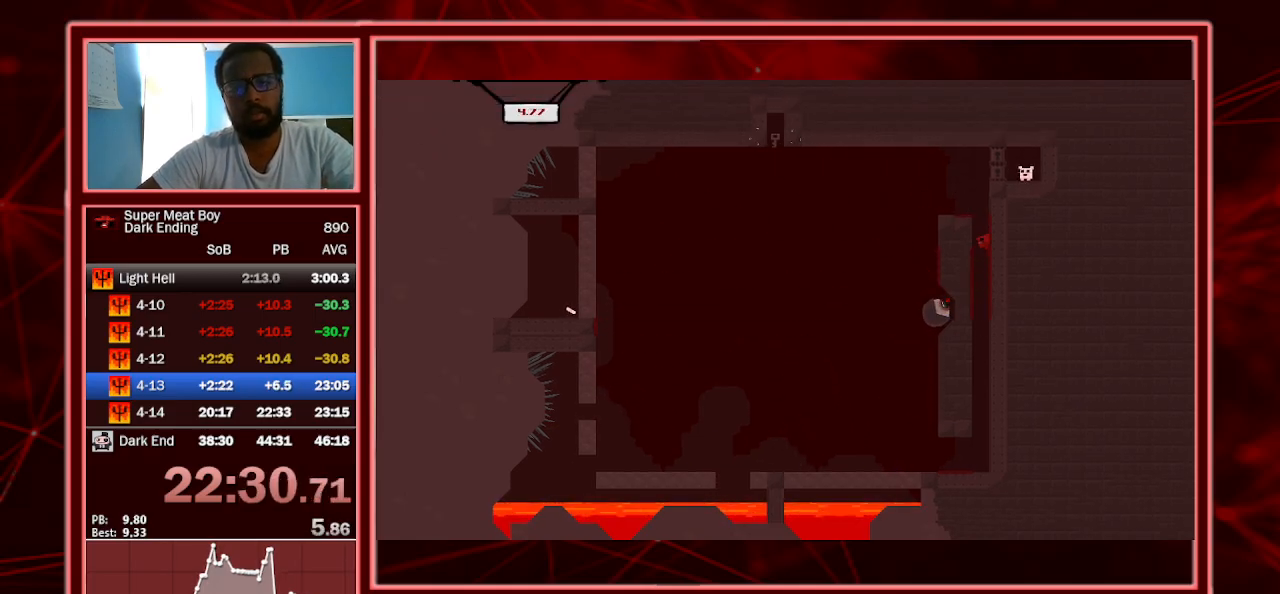
{"keys": ["left", "shift"], "events": [[167, "left", "down"], [167, "right", "up"], [167, "space", "up"], [267, "space", "down"], [300, "space", "up"]]}
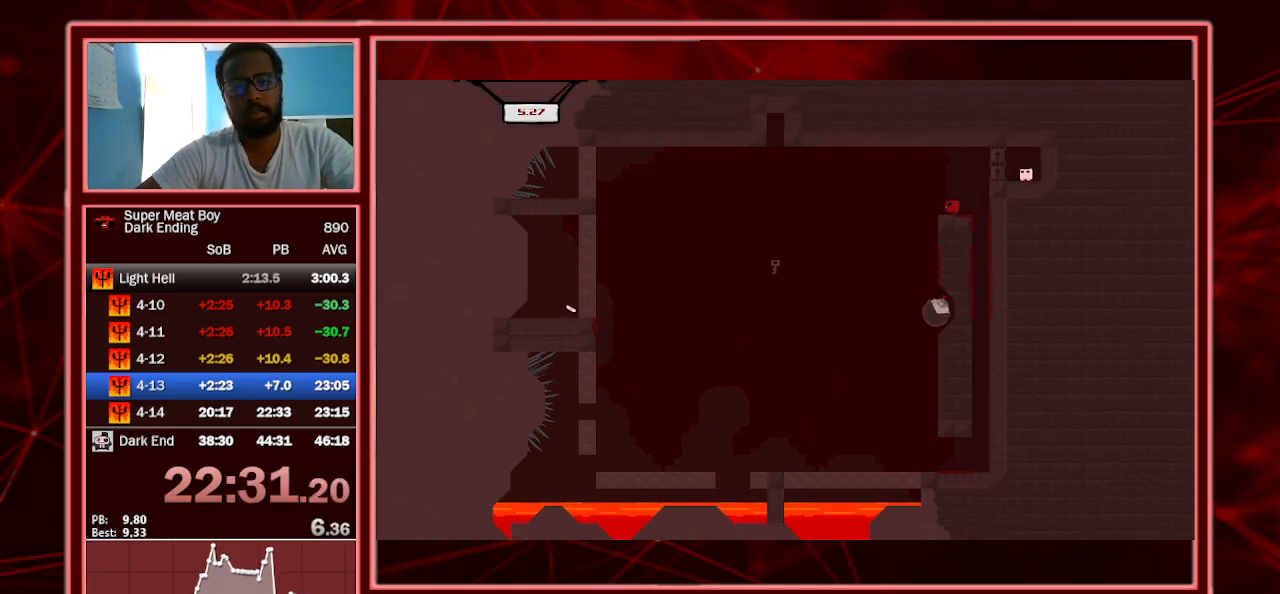
{"keys": ["left", "shift"], "events": [[33, "left", "up"], [167, "left", "down"]]}
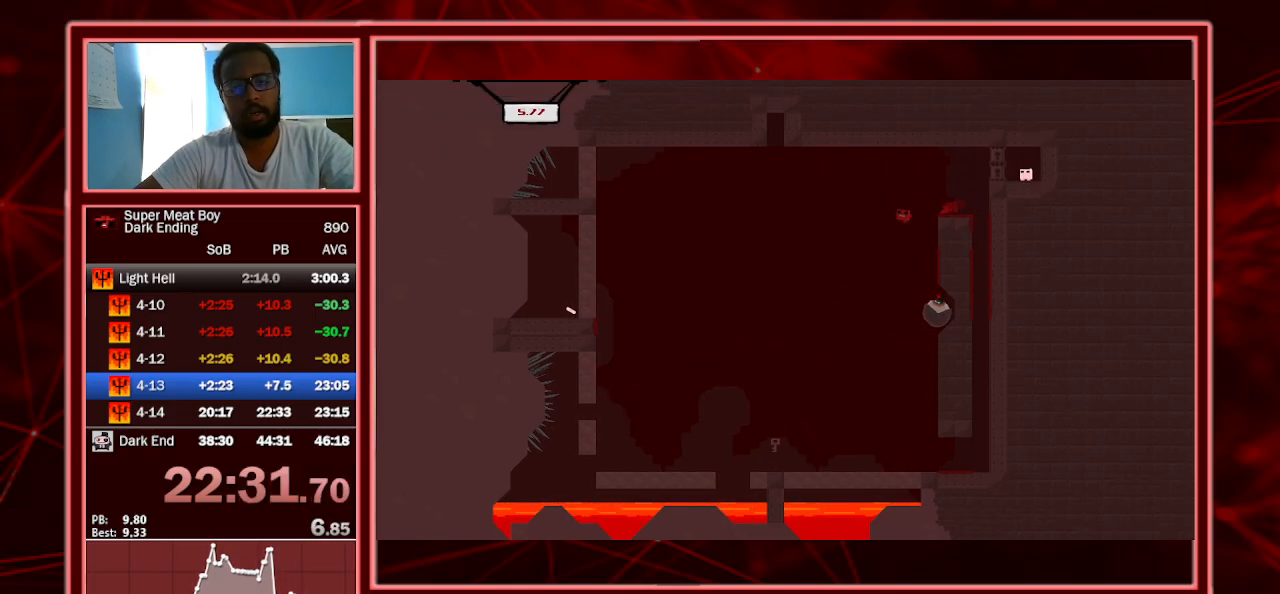
{"keys": ["left", "shift"], "events": [[133, "left", "up"], [233, "right", "down"], [433, "right", "up"], [467, "left", "down"]]}
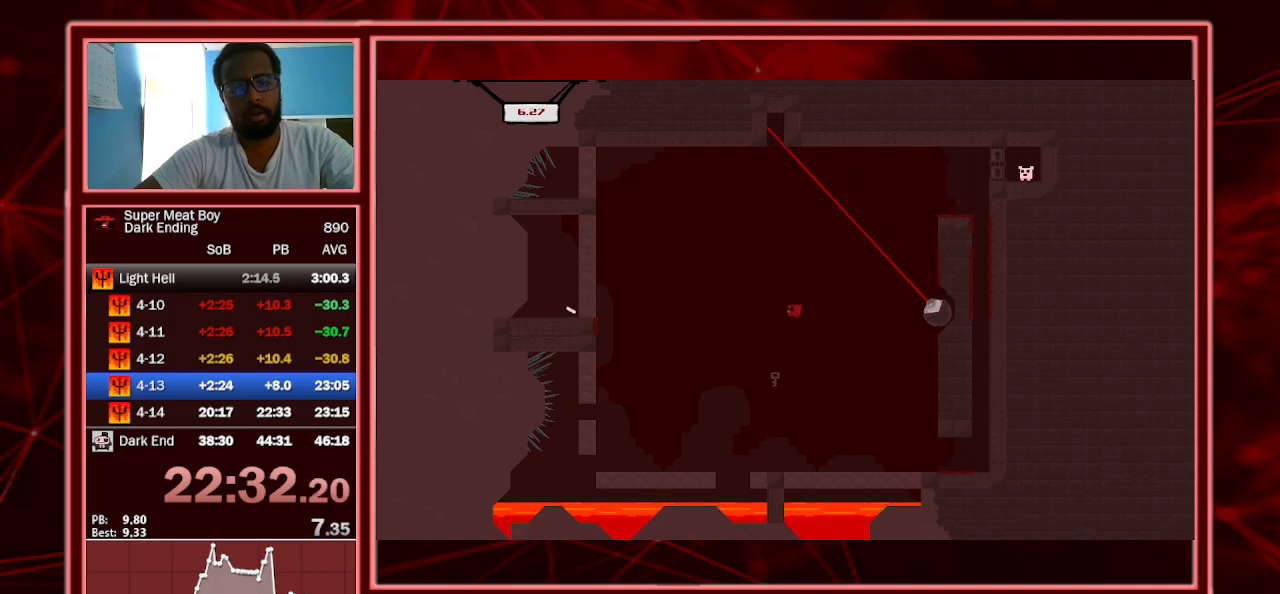
{"keys": ["right", "shift"], "events": [[67, "left", "up"], [67, "right", "down"], [200, "right", "up"], [300, "right", "down"]]}
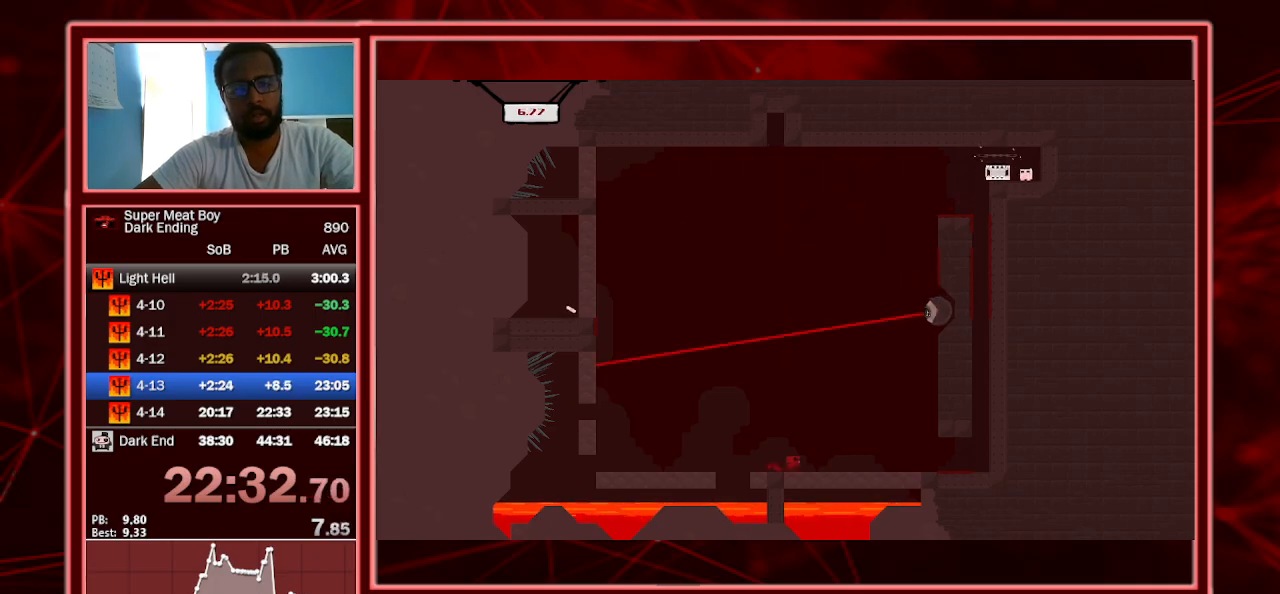
{"keys": ["right", "shift"], "events": [[33, "space", "down"], [167, "space", "up"]]}
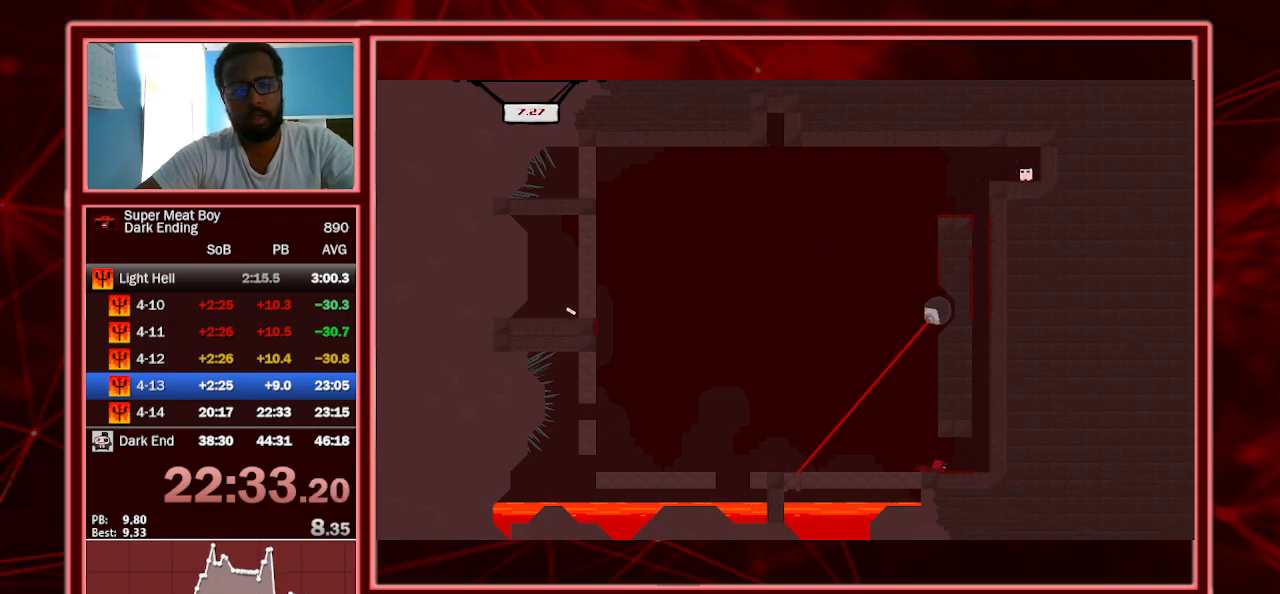
{"keys": ["p", "right", "shift", "space"], "events": [[133, "space", "down"], [333, "space", "up"], [433, "space", "down"], [467, "p", "down"]]}
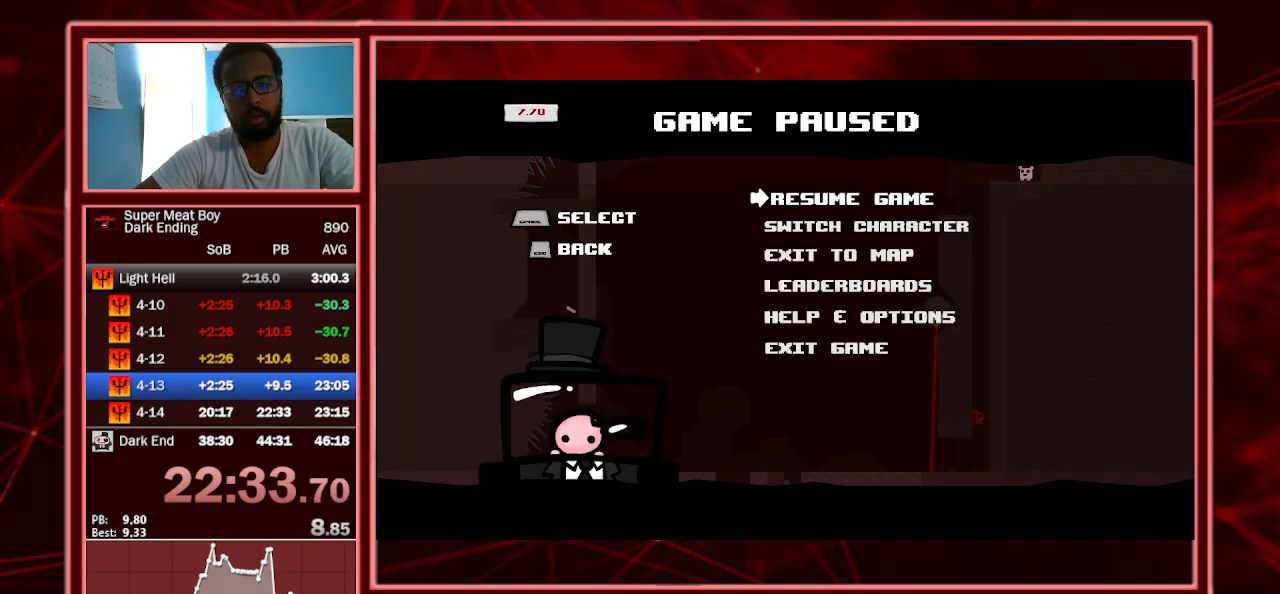
{"keys": ["right", "shift"], "events": [[67, "p", "up"], [67, "space", "up"], [100, "p", "down"], [200, "p", "up"]]}
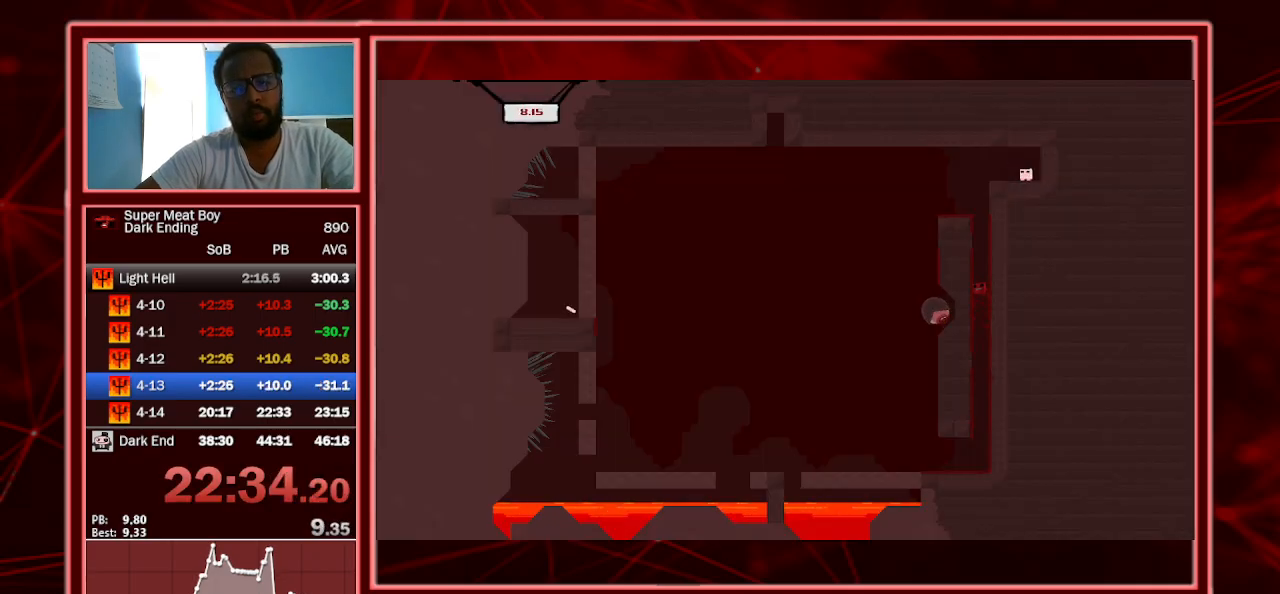
{"keys": ["right", "shift", "space"], "events": [[267, "space", "down"]]}
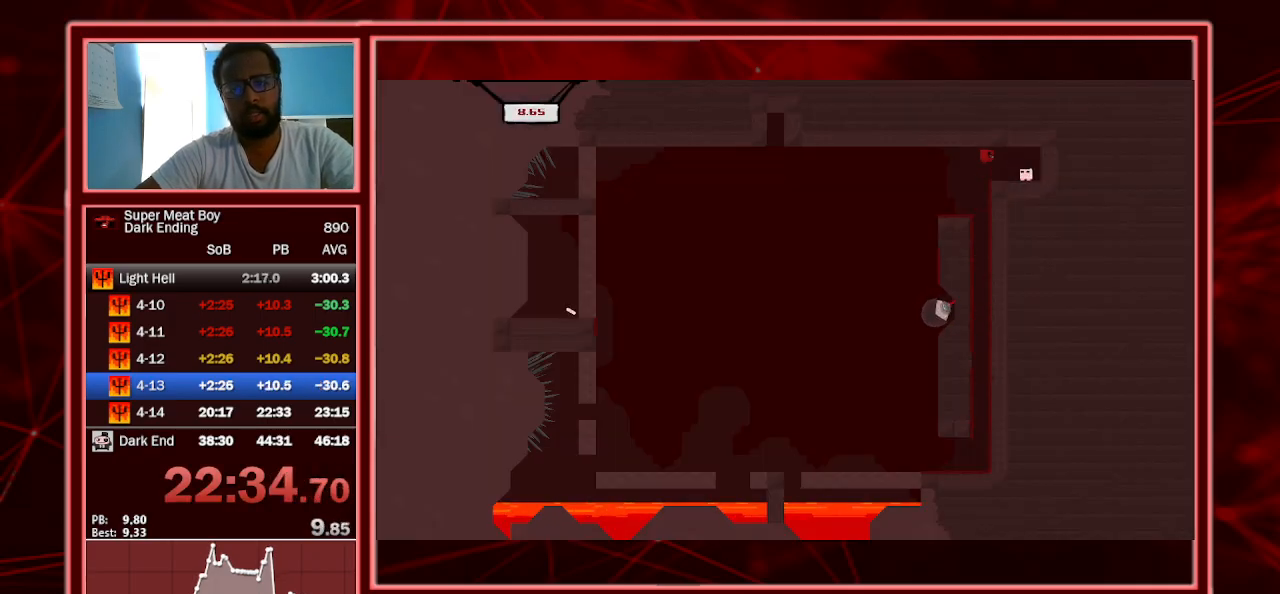
{"keys": ["shift"], "events": [[100, "space", "up"], [367, "a", "down"], [433, "right", "up"], [467, "a", "up"]]}
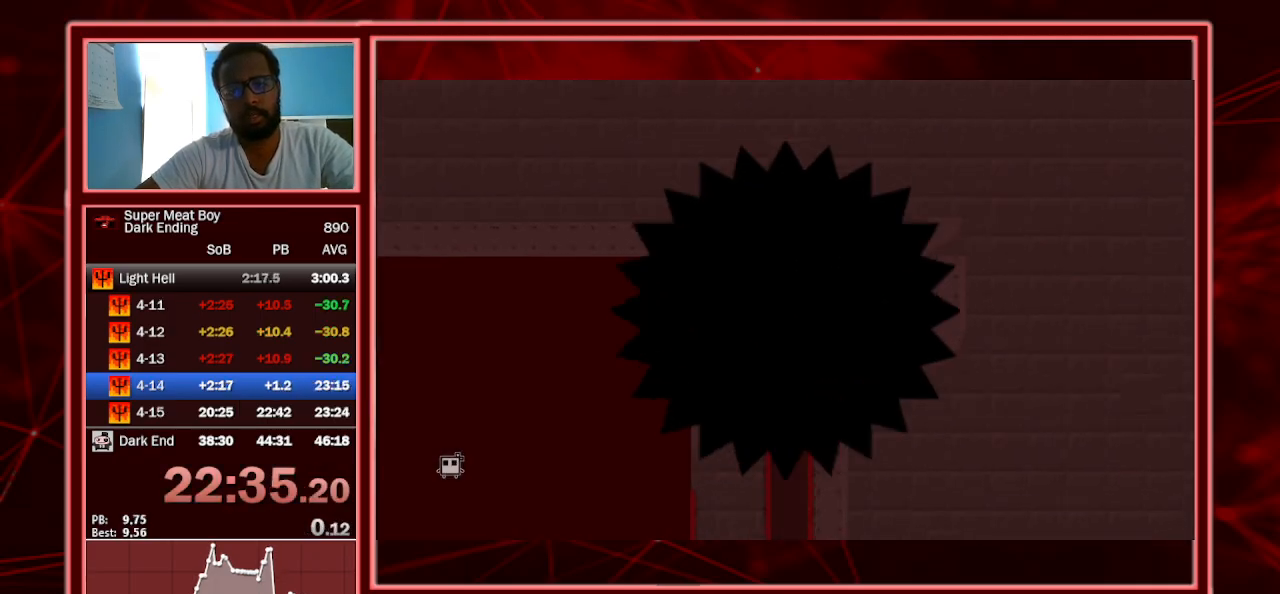
{"keys": ["right", "shift"], "events": [[33, "shift", "up"], [200, "shift", "down"], [267, "right", "down"]]}
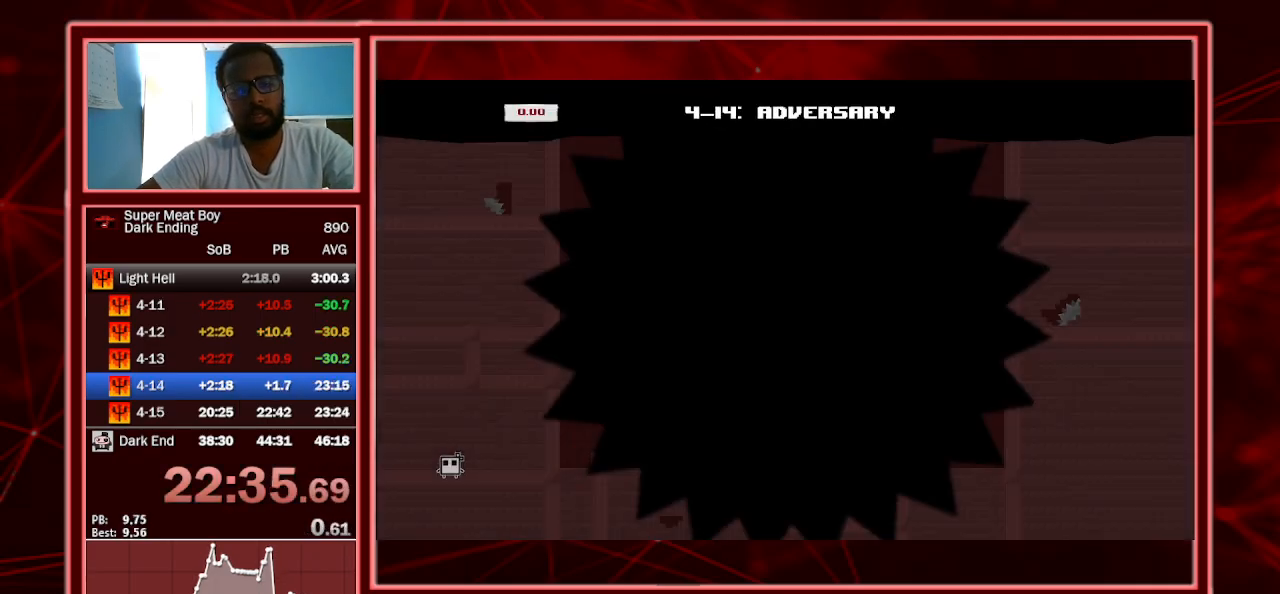
{"keys": ["right", "shift"], "events": []}
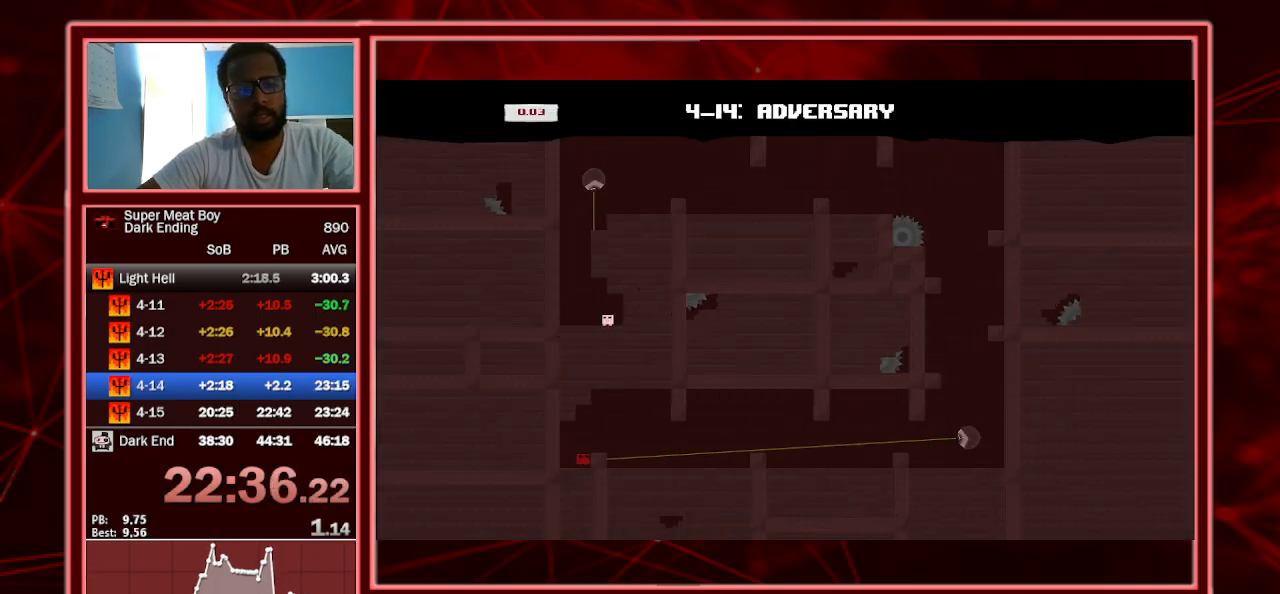
{"keys": ["right", "shift", "space"], "events": [[333, "space", "down"]]}
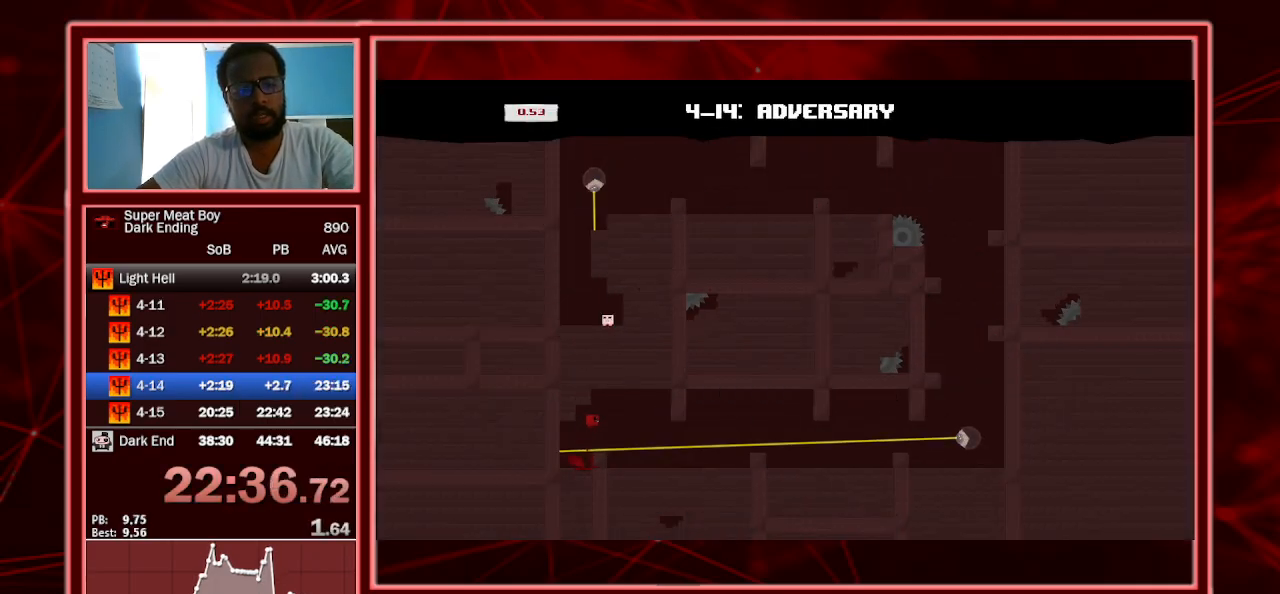
{"keys": ["right", "shift"], "events": [[300, "space", "up"], [433, "space", "down"], [500, "space", "up"]]}
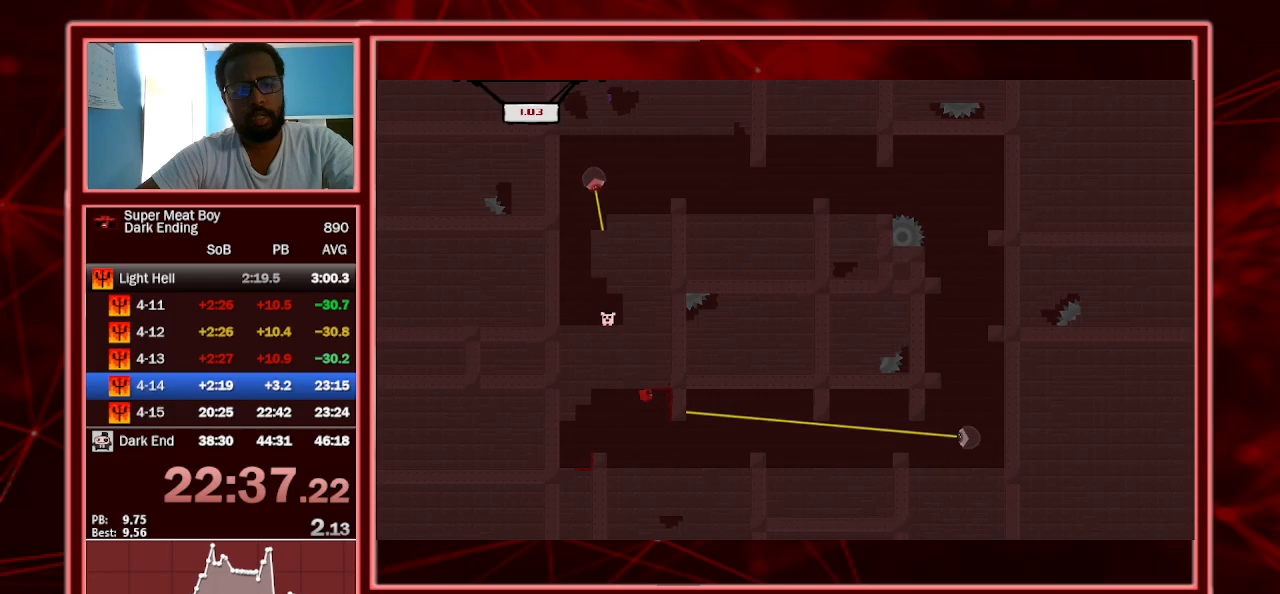
{"keys": ["right", "shift"], "events": []}
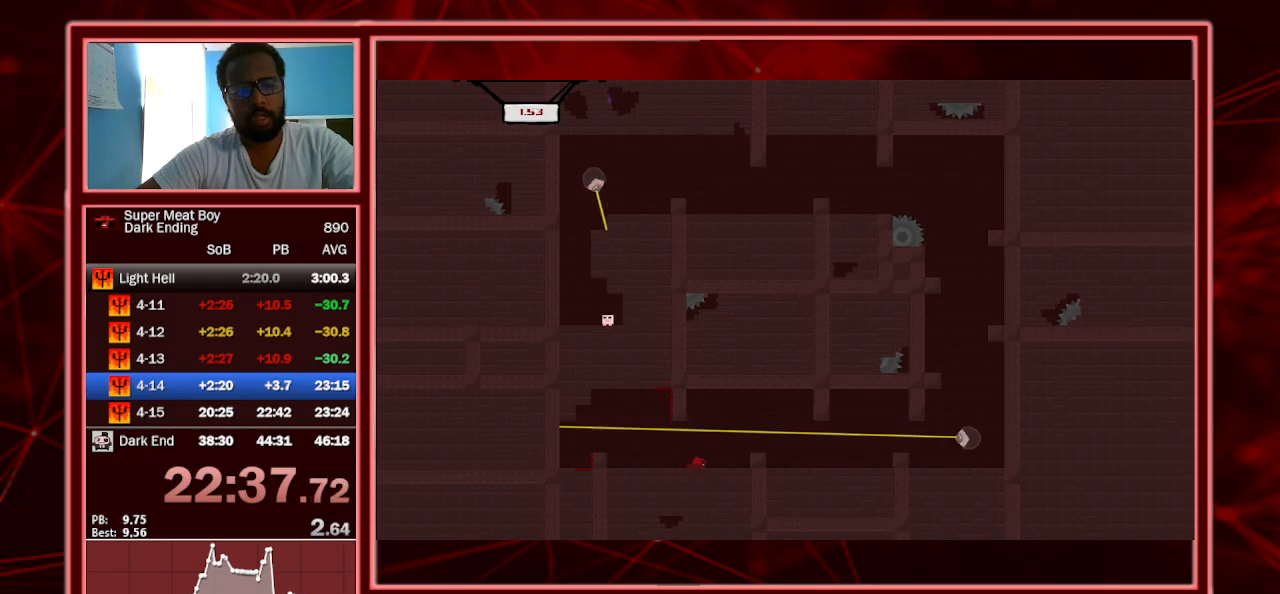
{"keys": ["right", "shift"], "events": [[100, "space", "down"], [133, "space", "up"]]}
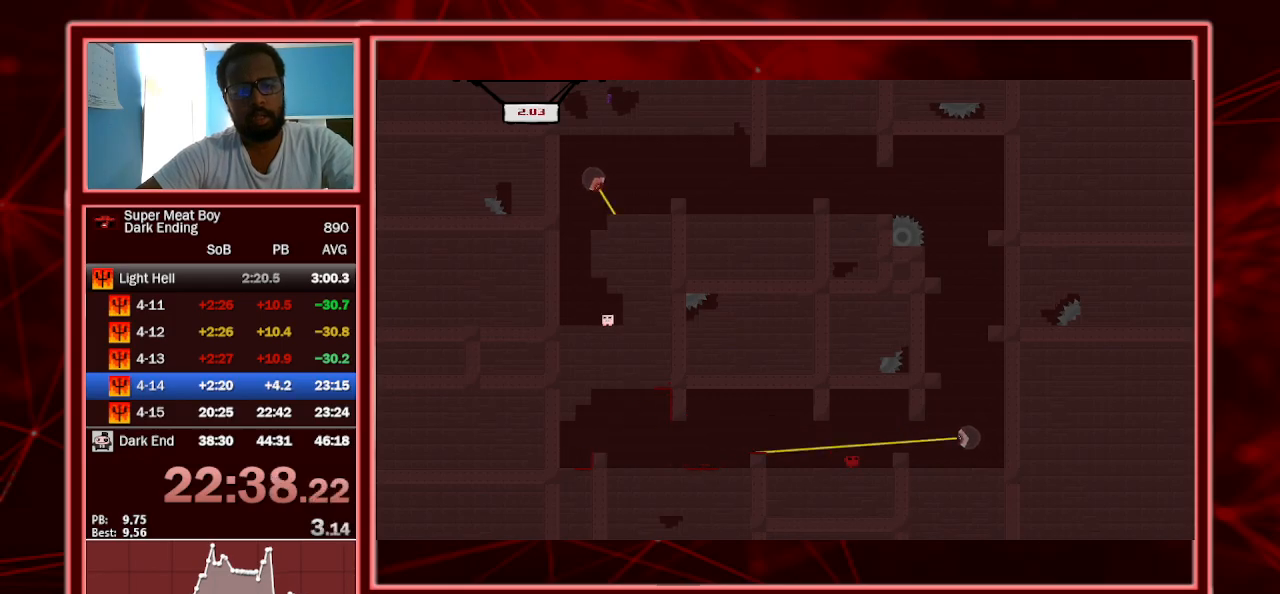
{"keys": ["shift", "space"], "events": [[267, "right", "up"], [400, "space", "down"]]}
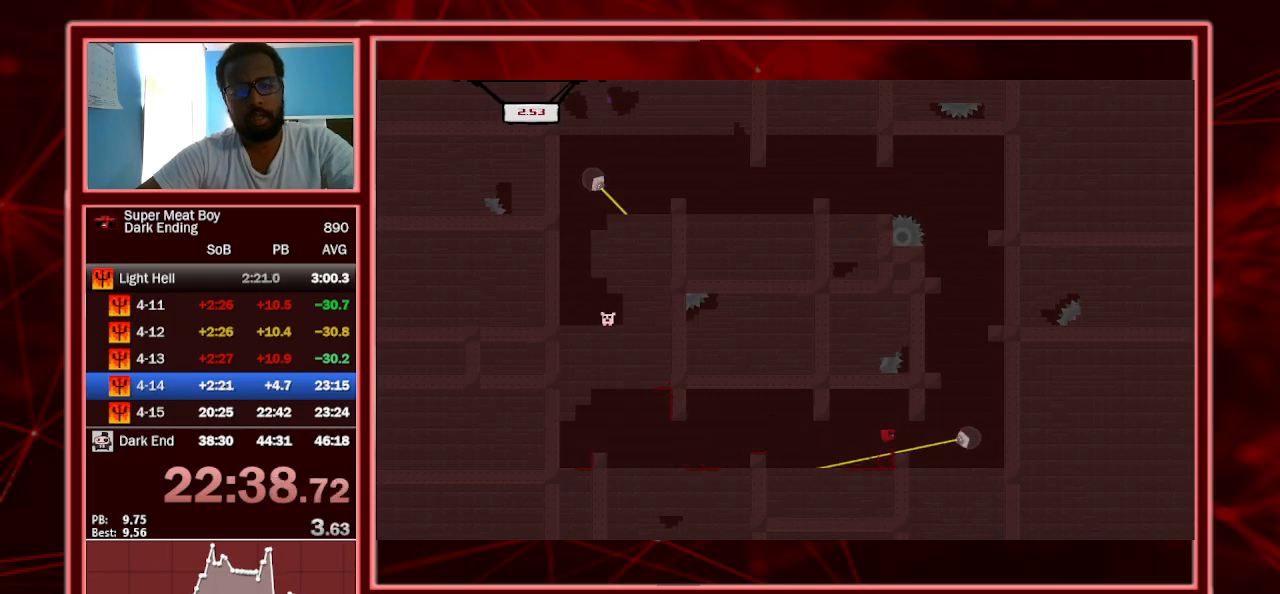
{"keys": ["right", "shift"], "events": [[133, "right", "down"], [367, "space", "up"], [467, "space", "down"], [500, "space", "up"]]}
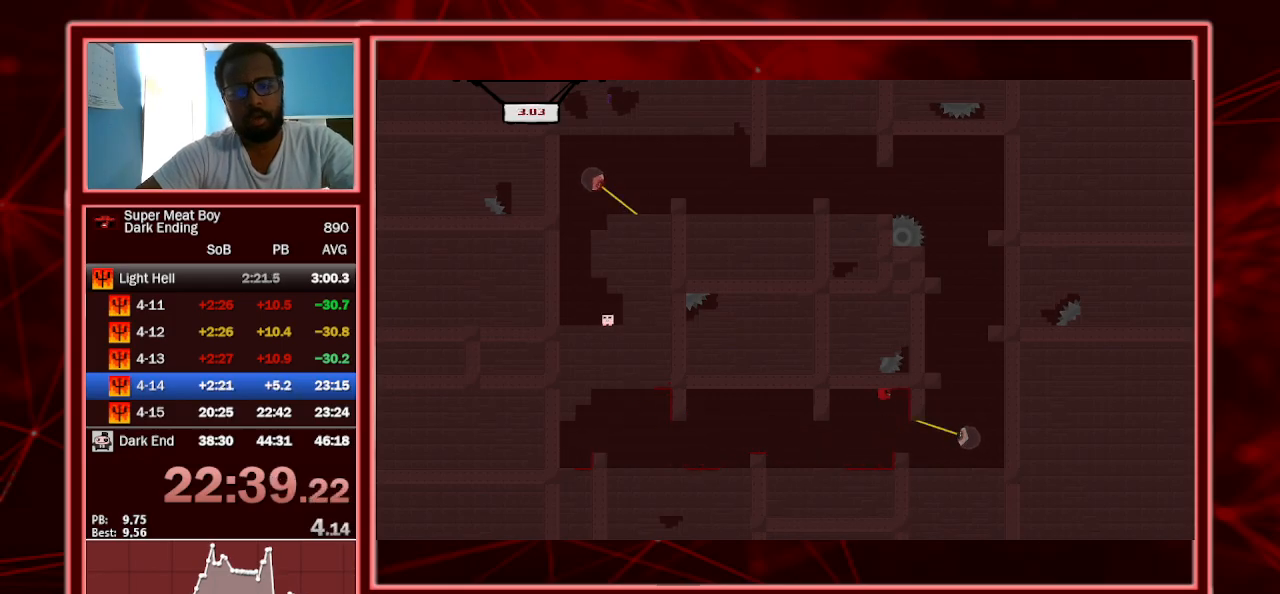
{"keys": ["right", "shift"], "events": []}
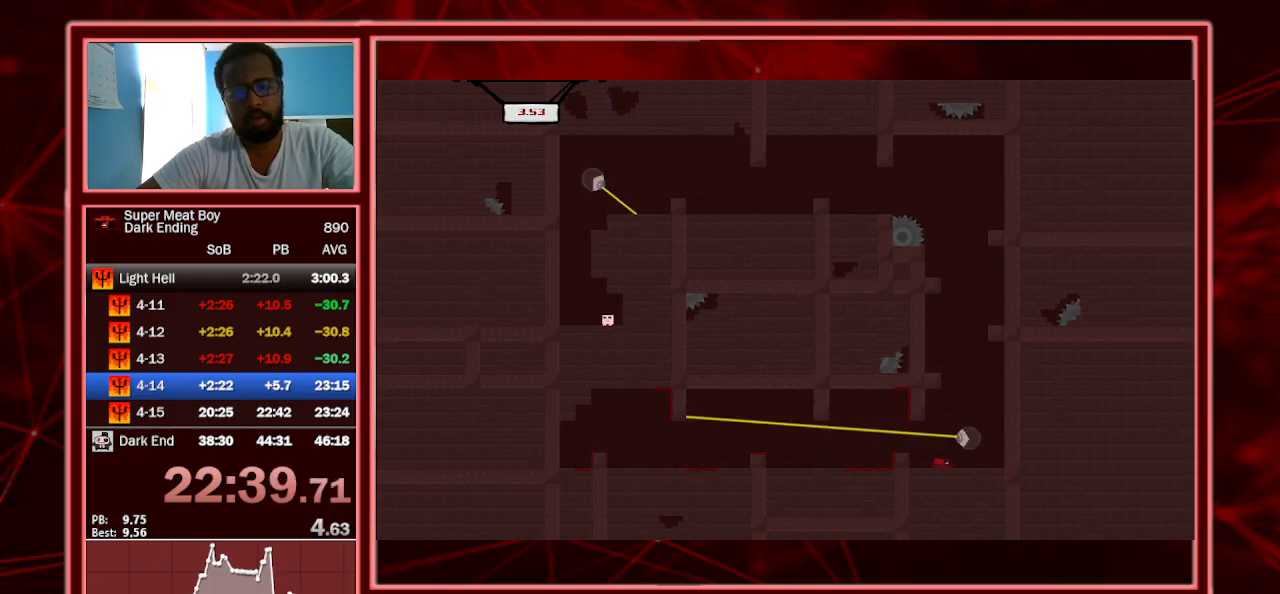
{"keys": ["right", "shift", "space"], "events": [[200, "space", "down"]]}
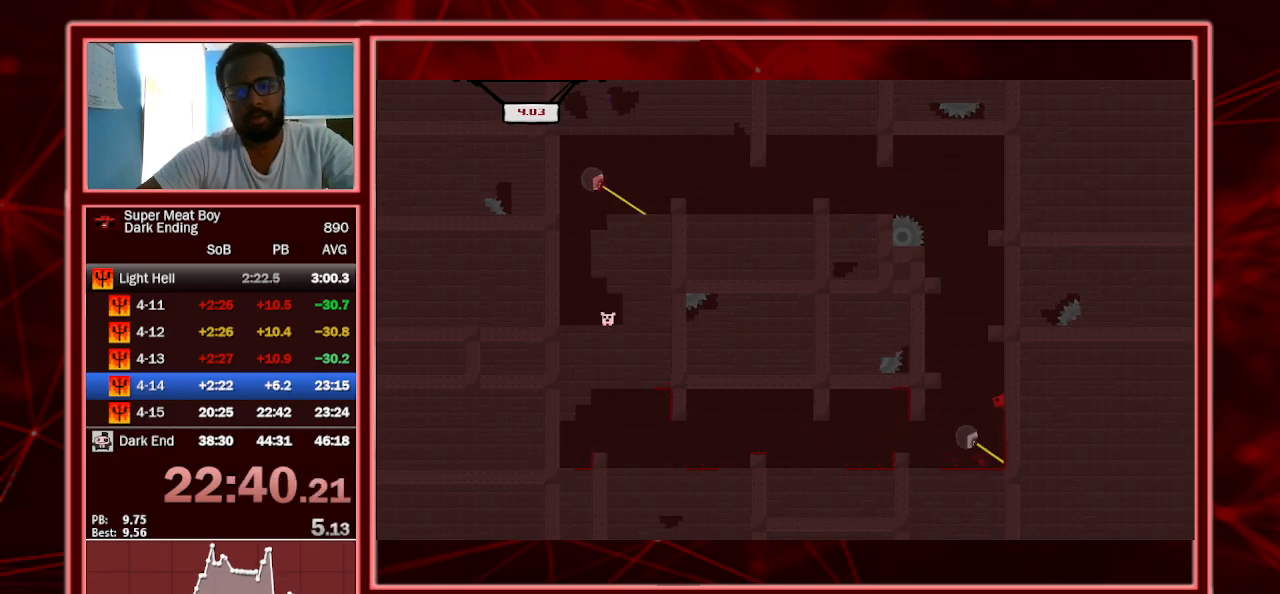
{"keys": ["left", "shift", "space"], "events": [[33, "space", "up"], [100, "left", "down"], [100, "right", "up"], [133, "space", "down"], [400, "space", "up"], [467, "space", "down"]]}
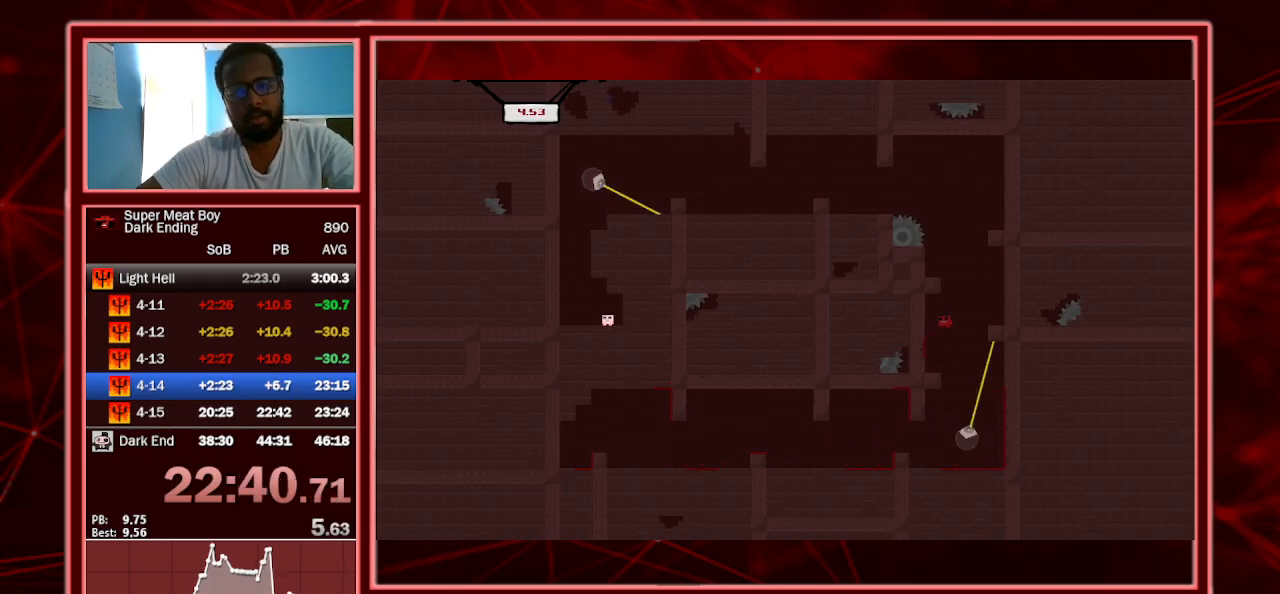
{"keys": ["left", "shift"], "events": [[333, "space", "up"]]}
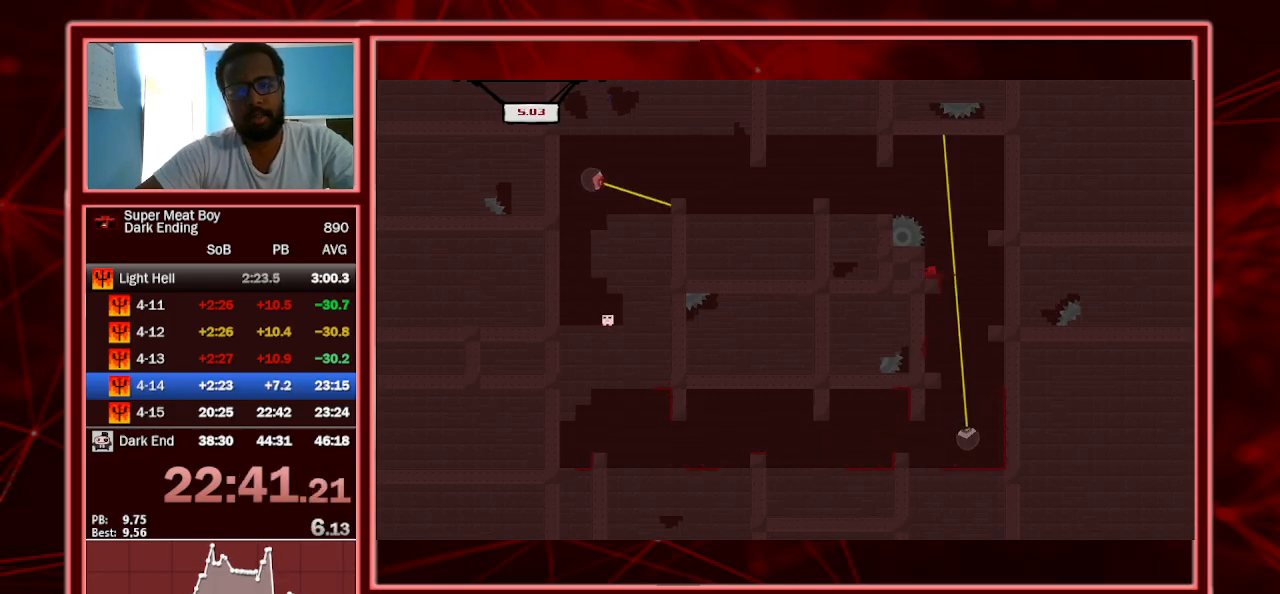
{"keys": ["shift", "space"], "events": [[267, "left", "up"], [467, "space", "down"]]}
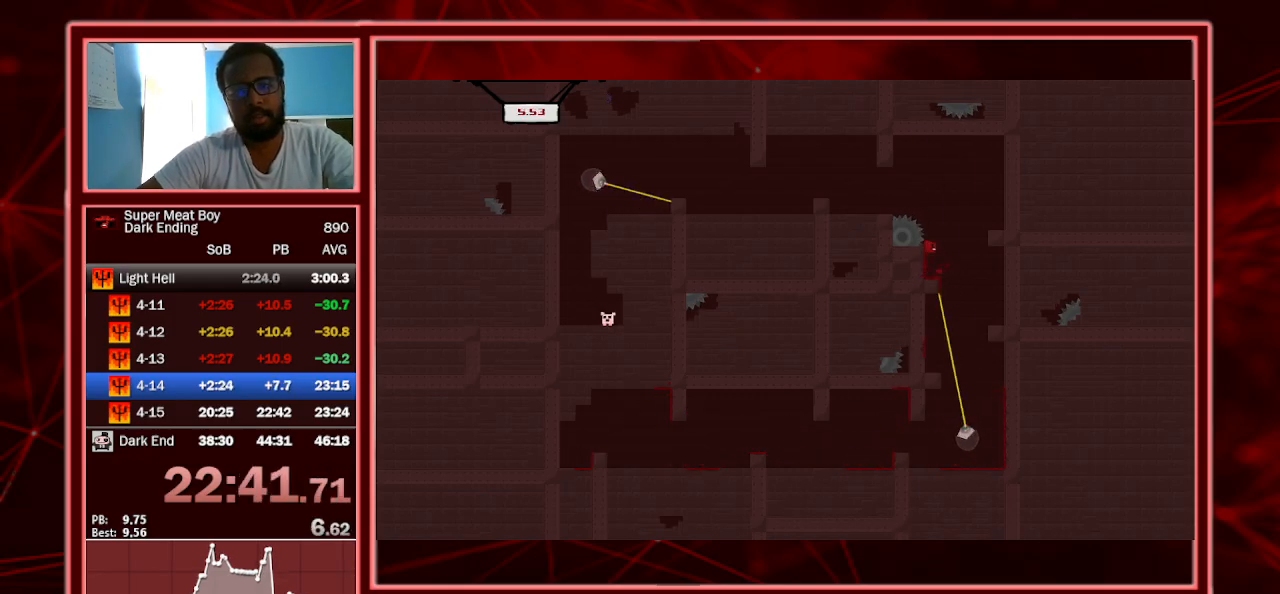
{"keys": ["left", "shift"], "events": [[67, "left", "down"], [467, "space", "up"]]}
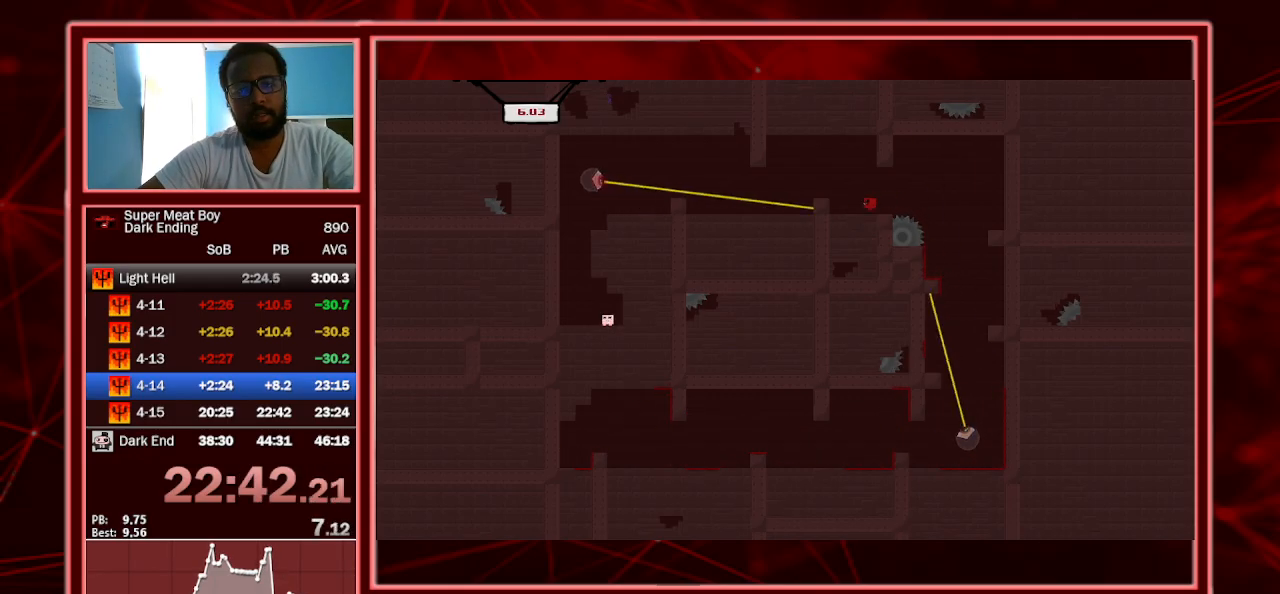
{"keys": ["left", "shift", "space"], "events": [[200, "space", "down"]]}
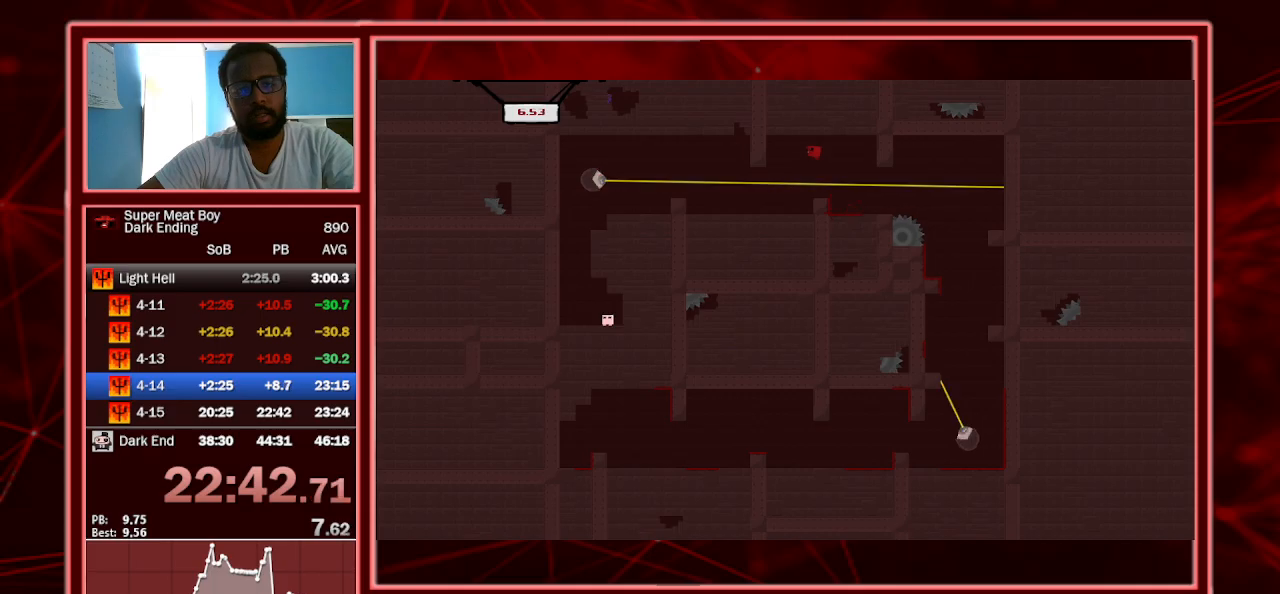
{"keys": ["left", "shift"], "events": [[167, "space", "up"], [300, "space", "down"], [367, "space", "up"]]}
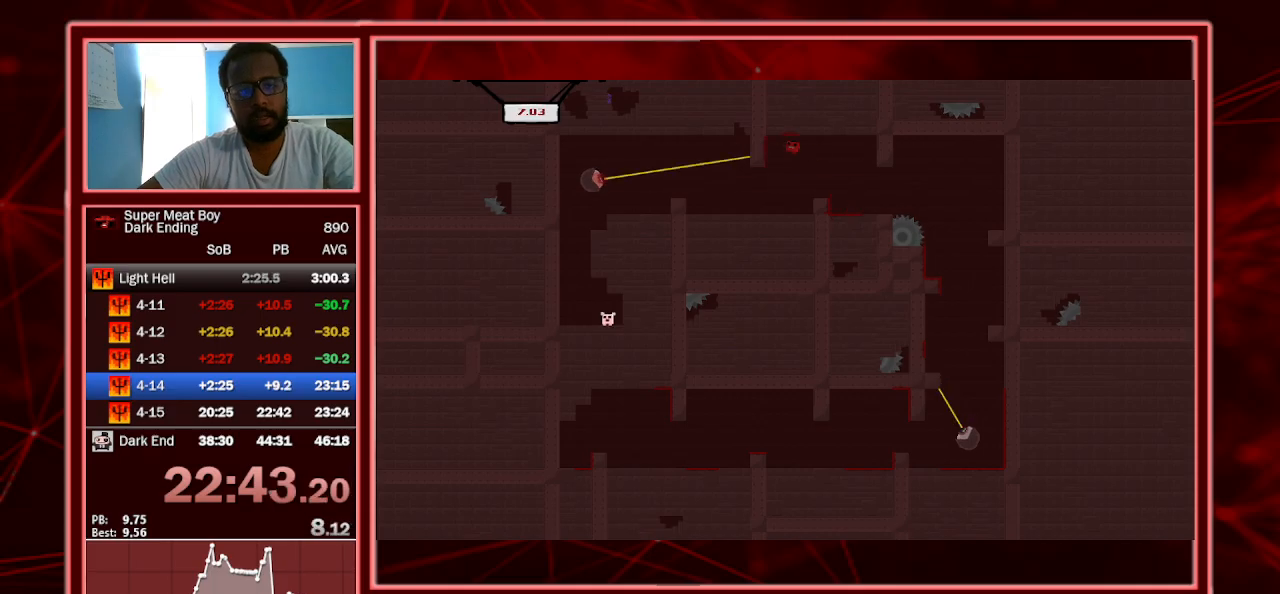
{"keys": ["left", "shift", "space"], "events": [[400, "space", "down"]]}